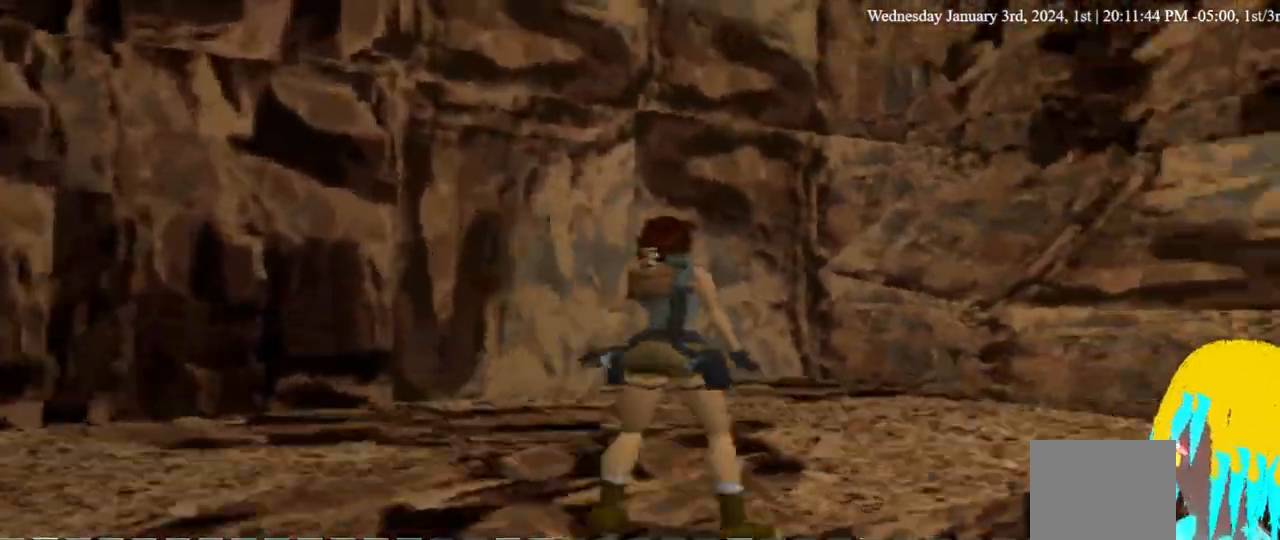
Gameplay with a controller (PlayStation layout); each line is a JSON object with the inputs held at the frame after it (dt_ms = milliseconds from this image to that frame). "events" lists button and stick changes between this image and that frame as [ms after this image, input, new state], when the widget could be followed in between. Not read: DPAD_DOWN.
{"dt_ms": 500, "buttons": ["L1"], "left_stick": "center", "right_stick": "center", "events": [[133, "DPAD_RIGHT", "down"], [433, "DPAD_RIGHT", "up"]]}
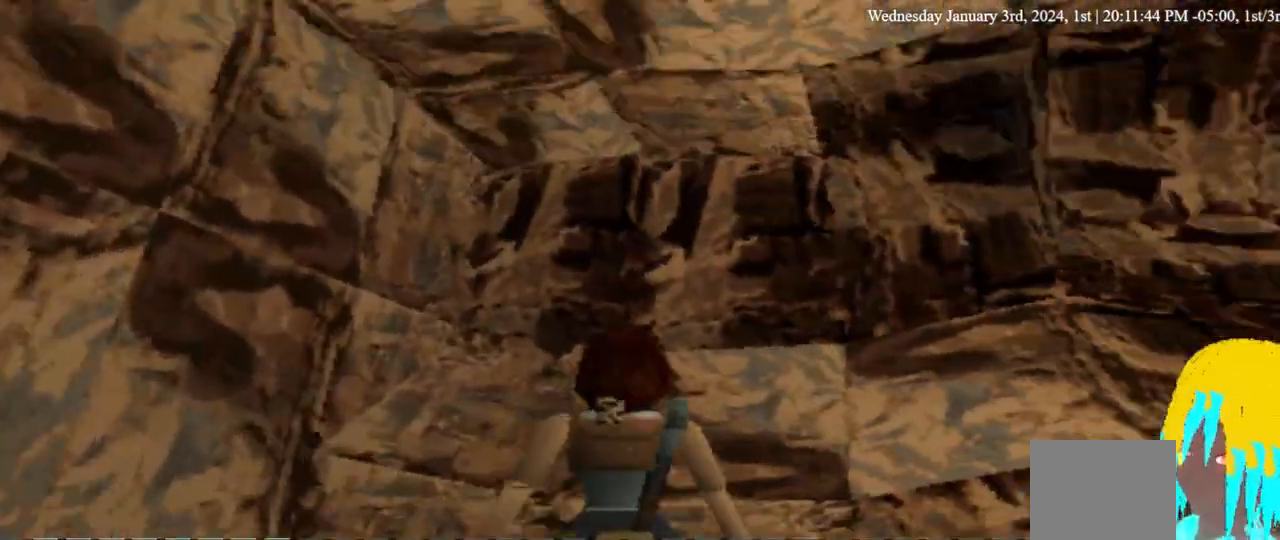
{"dt_ms": 500, "buttons": ["L1"], "left_stick": "center", "right_stick": "center", "events": []}
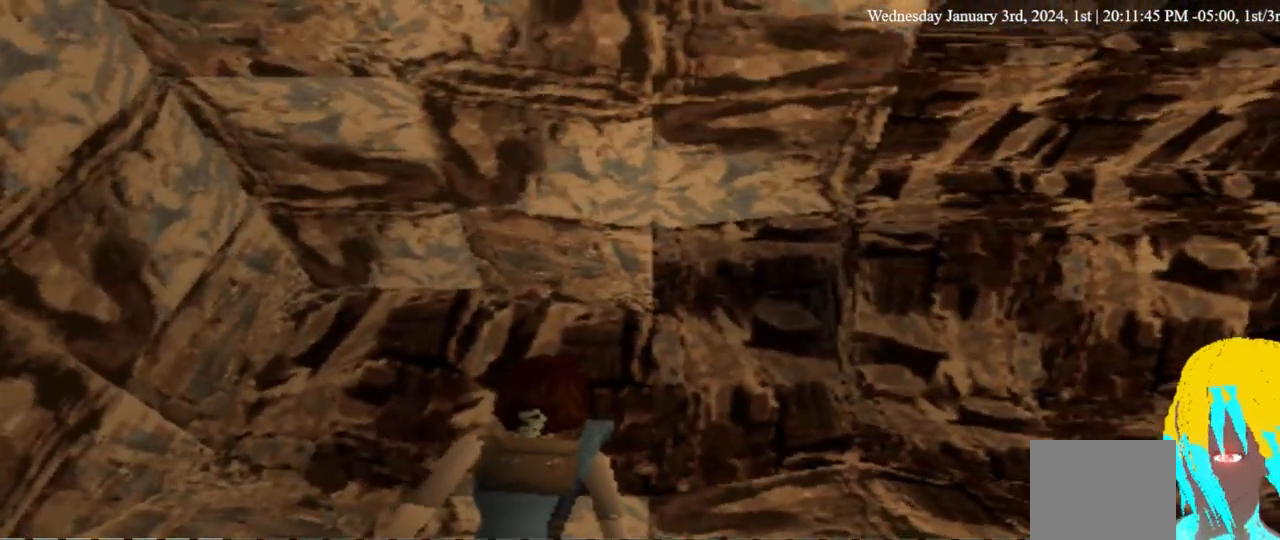
{"dt_ms": 1000, "buttons": ["L1", "DPAD_RIGHT"], "left_stick": "center", "right_stick": "center"}
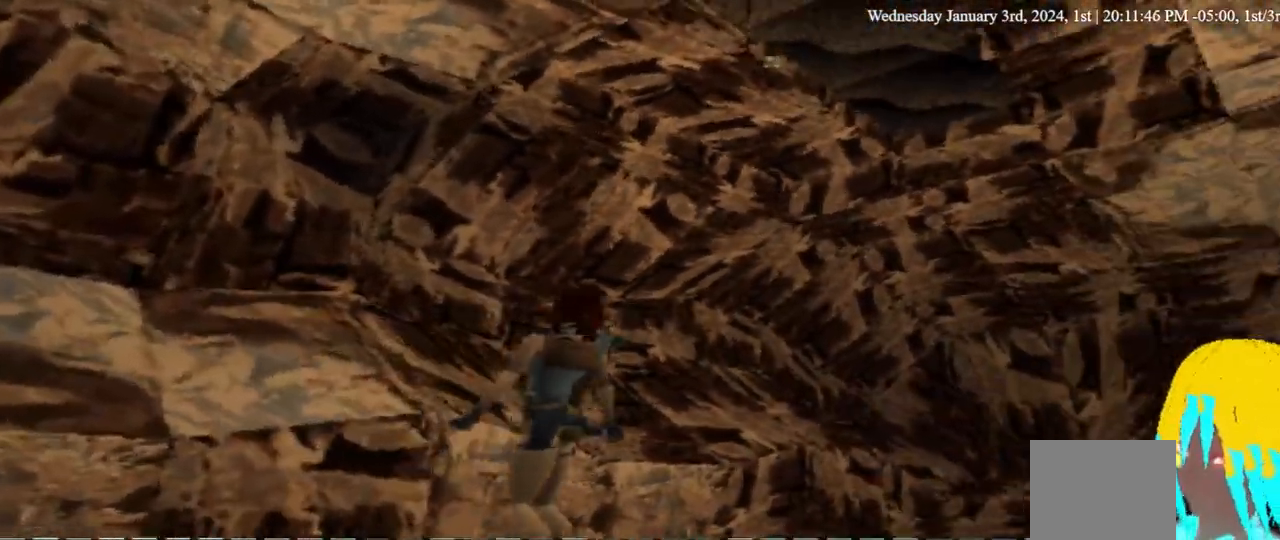
{"dt_ms": 500, "buttons": ["DPAD_RIGHT"], "left_stick": "center", "right_stick": "center", "events": [[200, "DPAD_RIGHT", "up"], [367, "L1", "up"], [500, "DPAD_RIGHT", "down"]]}
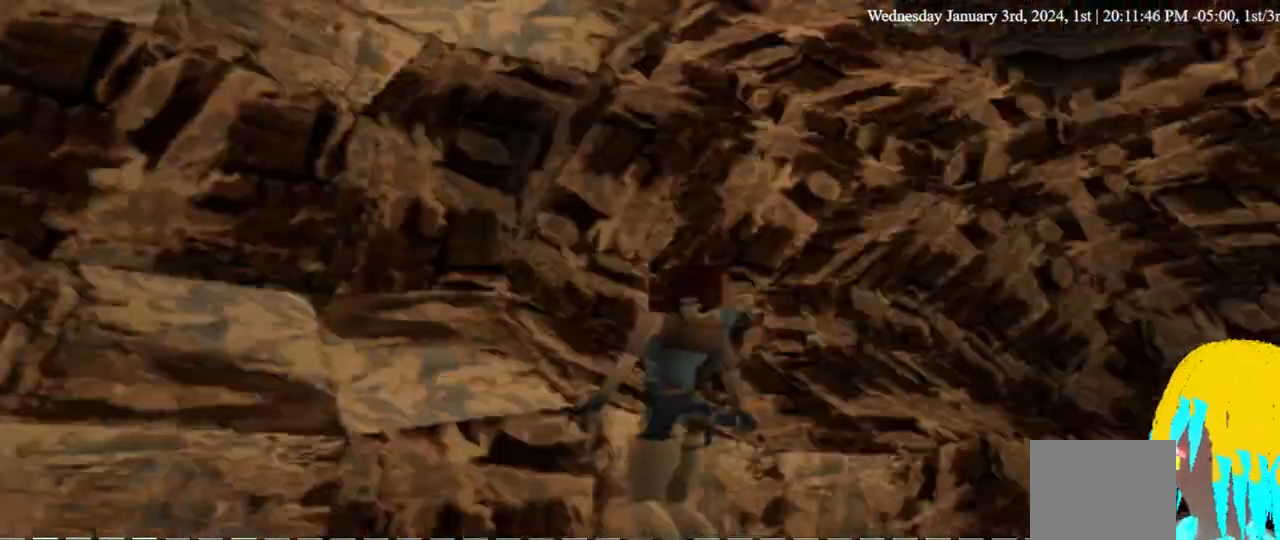
{"dt_ms": 500, "buttons": ["DPAD_RIGHT"], "left_stick": "center", "right_stick": "center", "events": []}
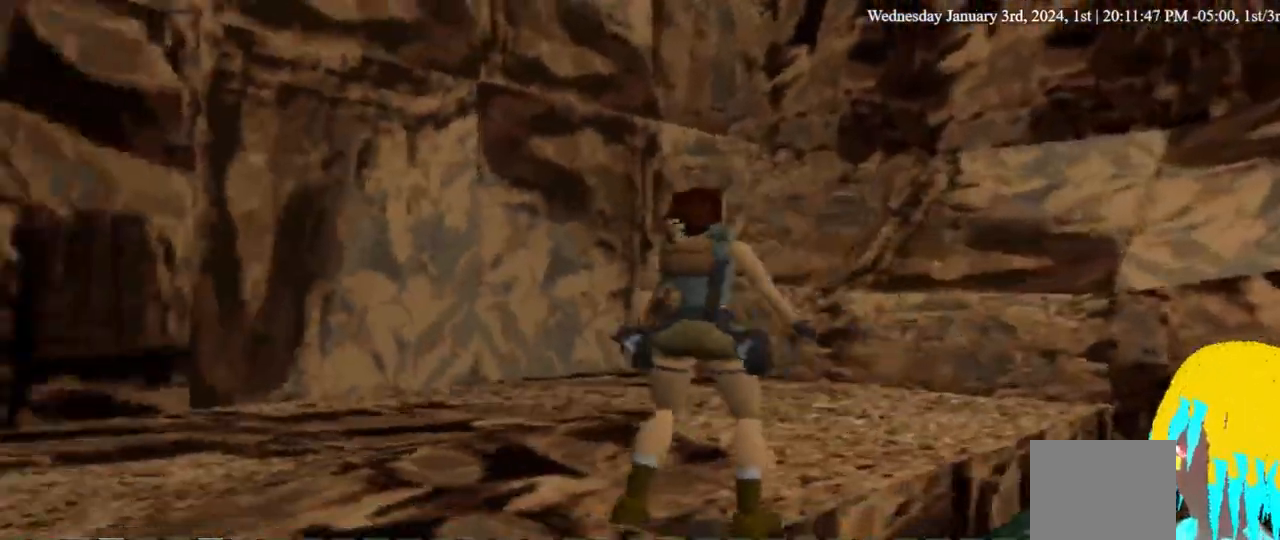
{"dt_ms": 500, "buttons": ["DPAD_RIGHT"], "left_stick": "center", "right_stick": "center", "events": []}